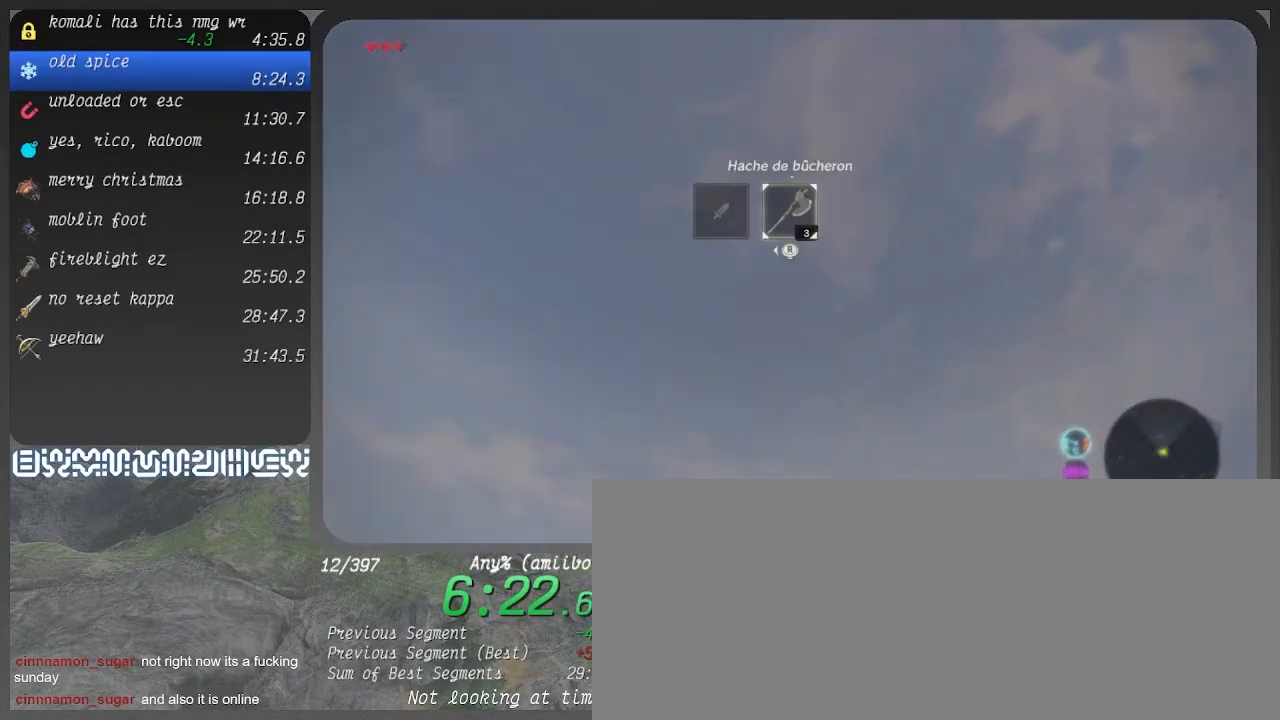
Gameplay with a controller (PlayStation layout); each line is a JSON object with the inputs held at the frame after it. "events" lists button and stick changes between this image and that frame as [ms after this image, input, new state], when the widget could be followed in between. Not read: CROSS L3 R3.
{"buttons": ["R2"], "left_stick": "center", "right_stick": "center", "events": [[433, "DPAD_RIGHT", "up"], [467, "R2", "down"]]}
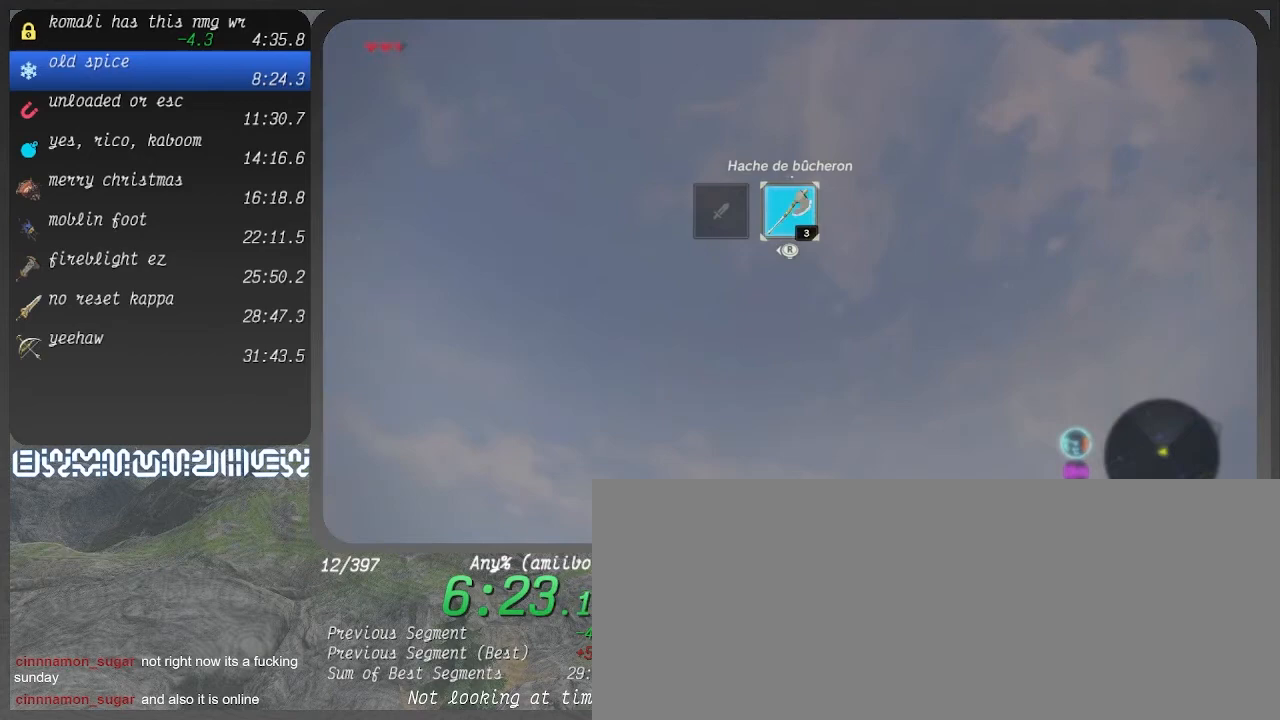
{"buttons": ["R2"], "left_stick": "center", "right_stick": "down", "events": [[200, "right_stick", "down"]]}
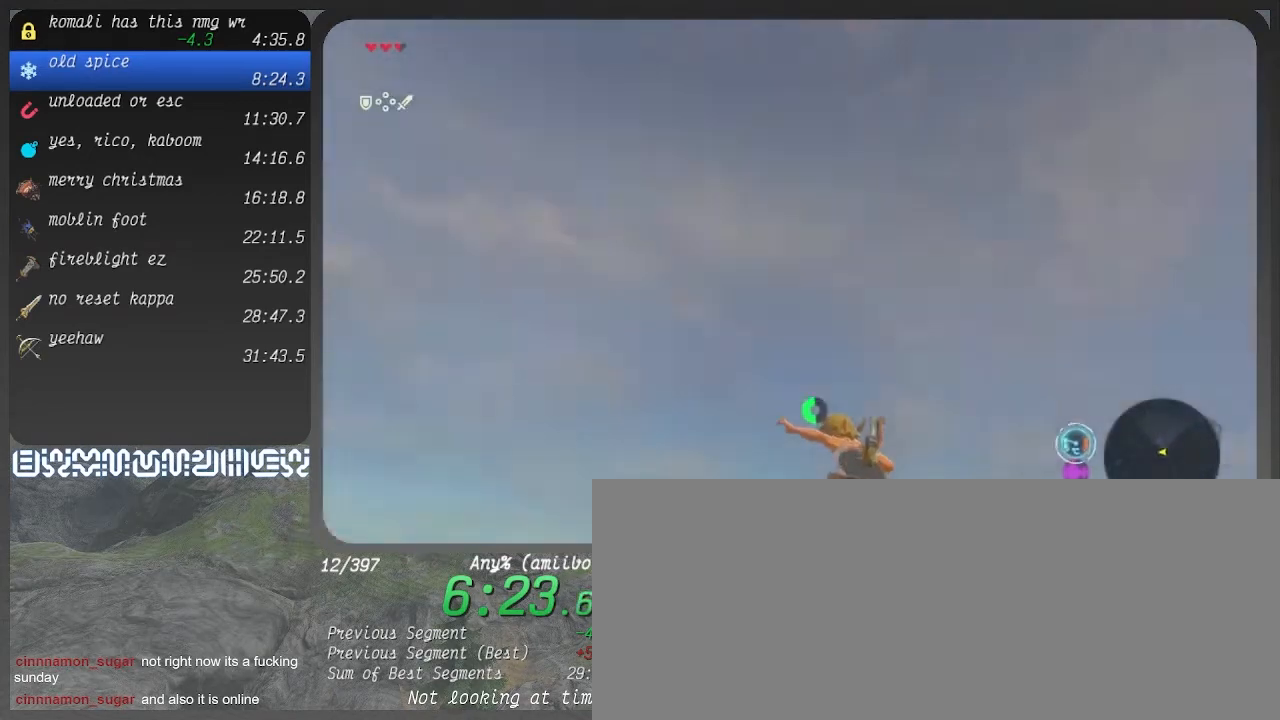
{"buttons": ["R2"], "left_stick": "center", "right_stick": "down", "events": []}
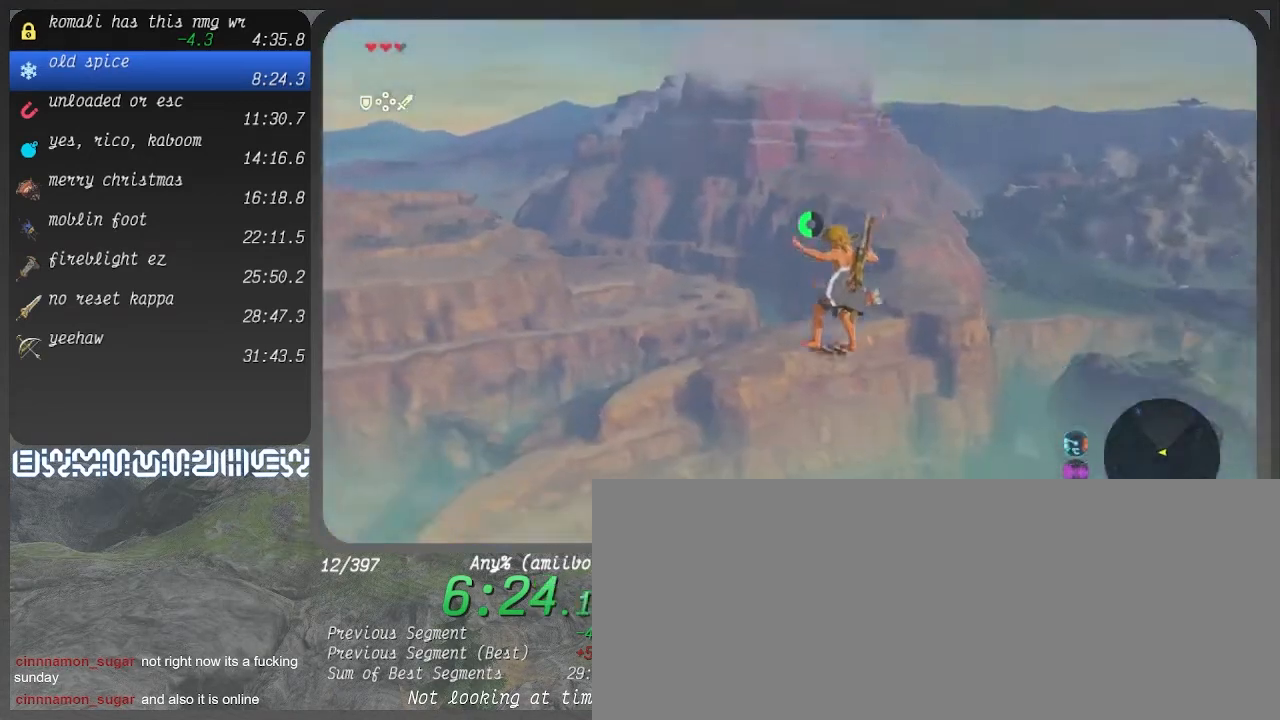
{"buttons": ["R2"], "left_stick": "center", "right_stick": "center", "events": [[133, "left_stick", "left"], [300, "left_stick", "center"], [433, "right_stick", "center"]]}
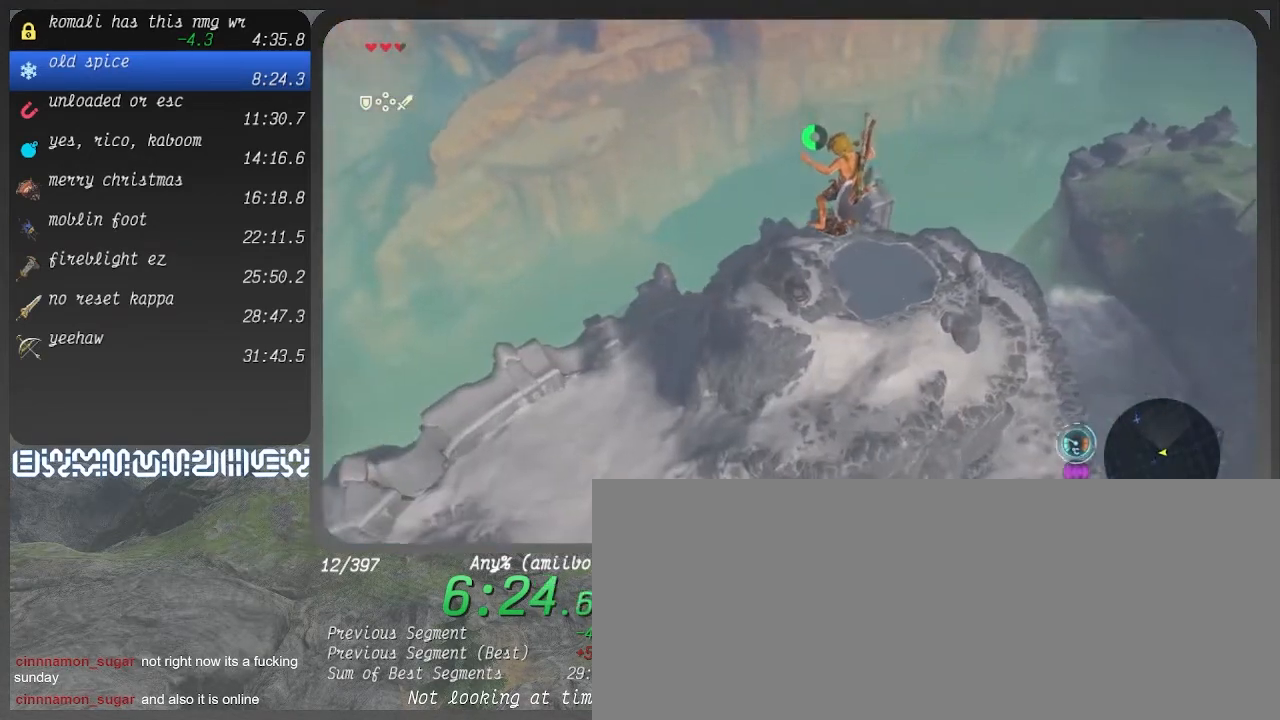
{"buttons": ["R2"], "left_stick": "center", "right_stick": "center", "events": [[133, "right_stick", "down-left"], [400, "right_stick", "center"]]}
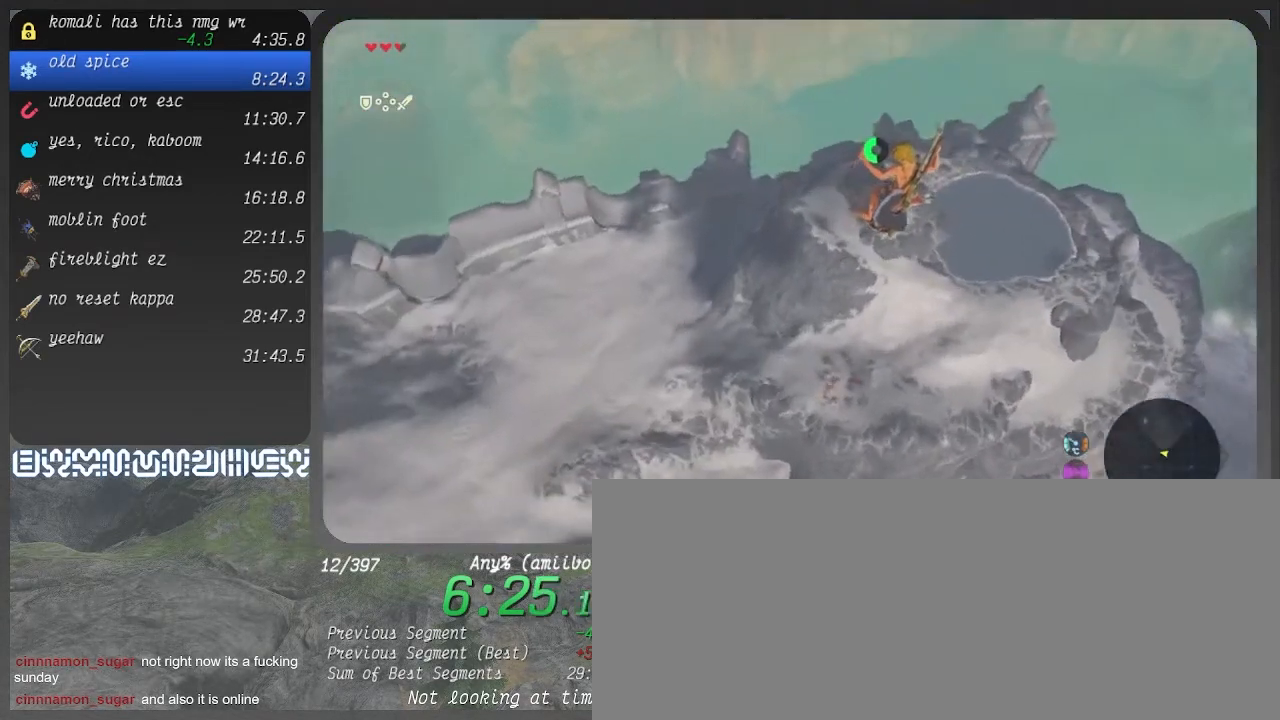
{"buttons": ["R2"], "left_stick": "center", "right_stick": "center", "events": [[133, "right_stick", "up-right"], [300, "right_stick", "center"]]}
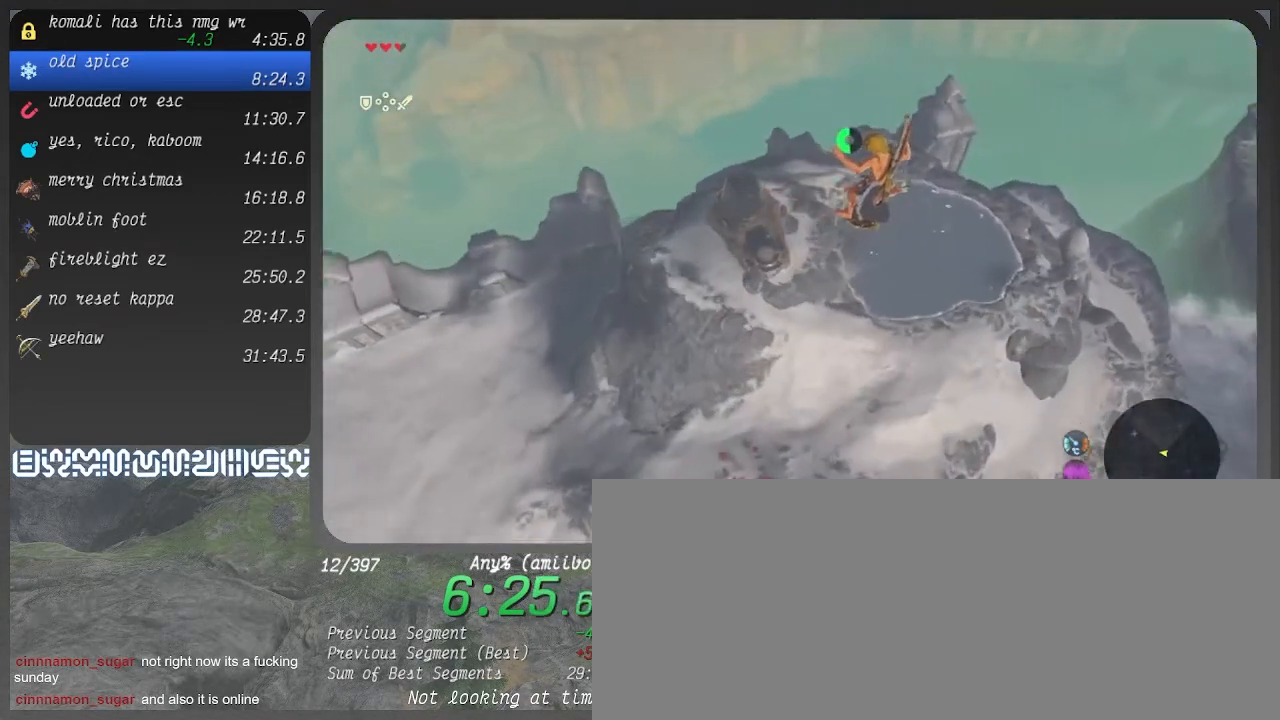
{"buttons": ["R2"], "left_stick": "center", "right_stick": "center", "events": []}
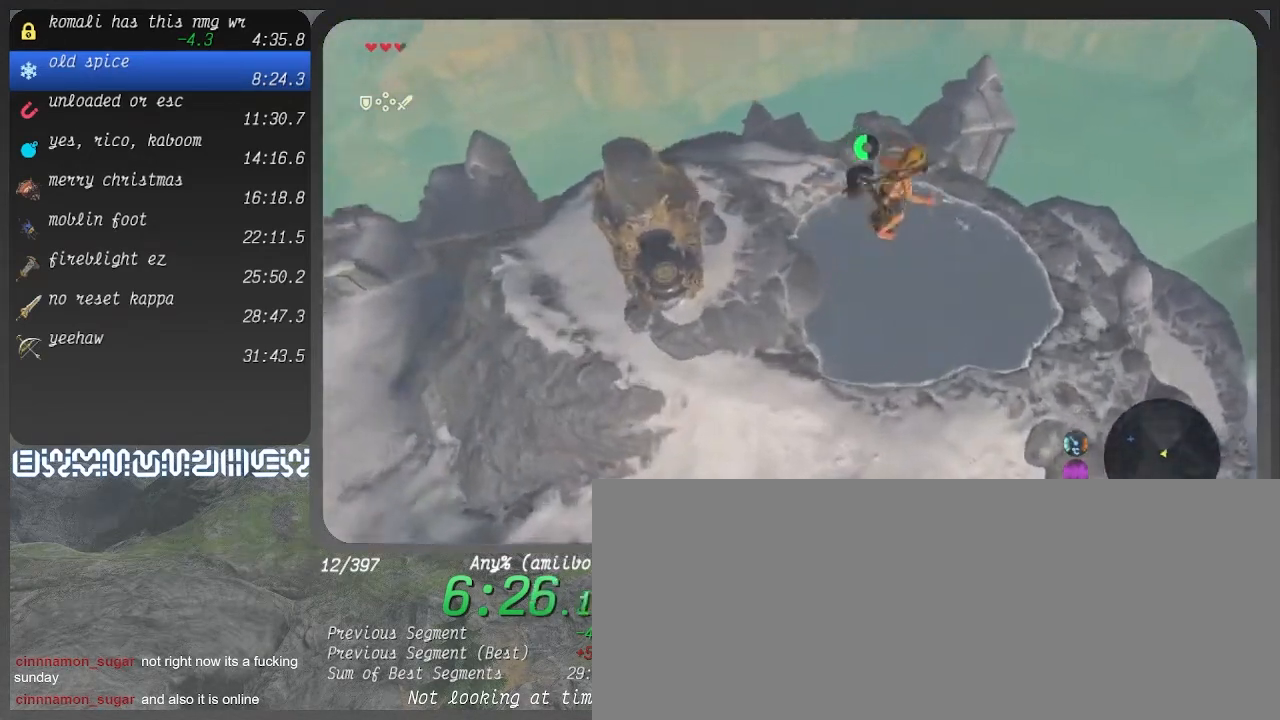
{"buttons": ["R2"], "left_stick": "center", "right_stick": "center", "events": []}
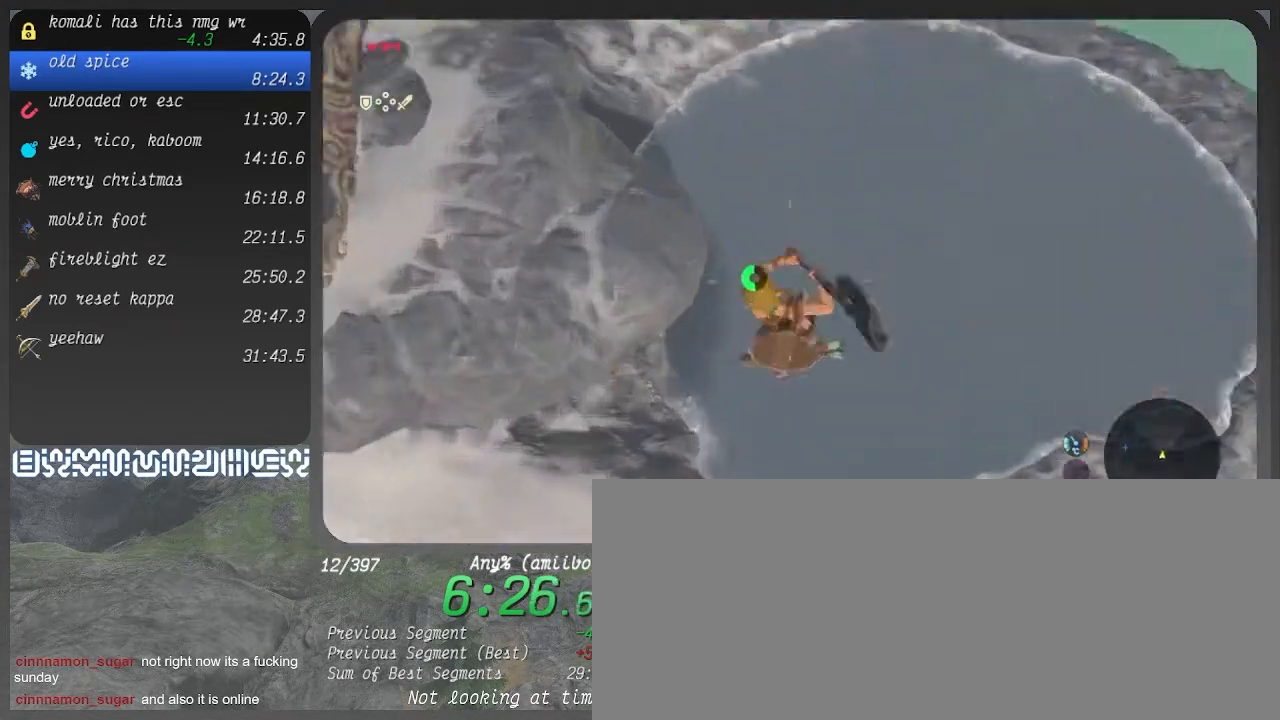
{"buttons": ["DPAD_RIGHT"], "left_stick": "center", "right_stick": "center", "events": [[433, "R2", "up"], [467, "DPAD_RIGHT", "down"]]}
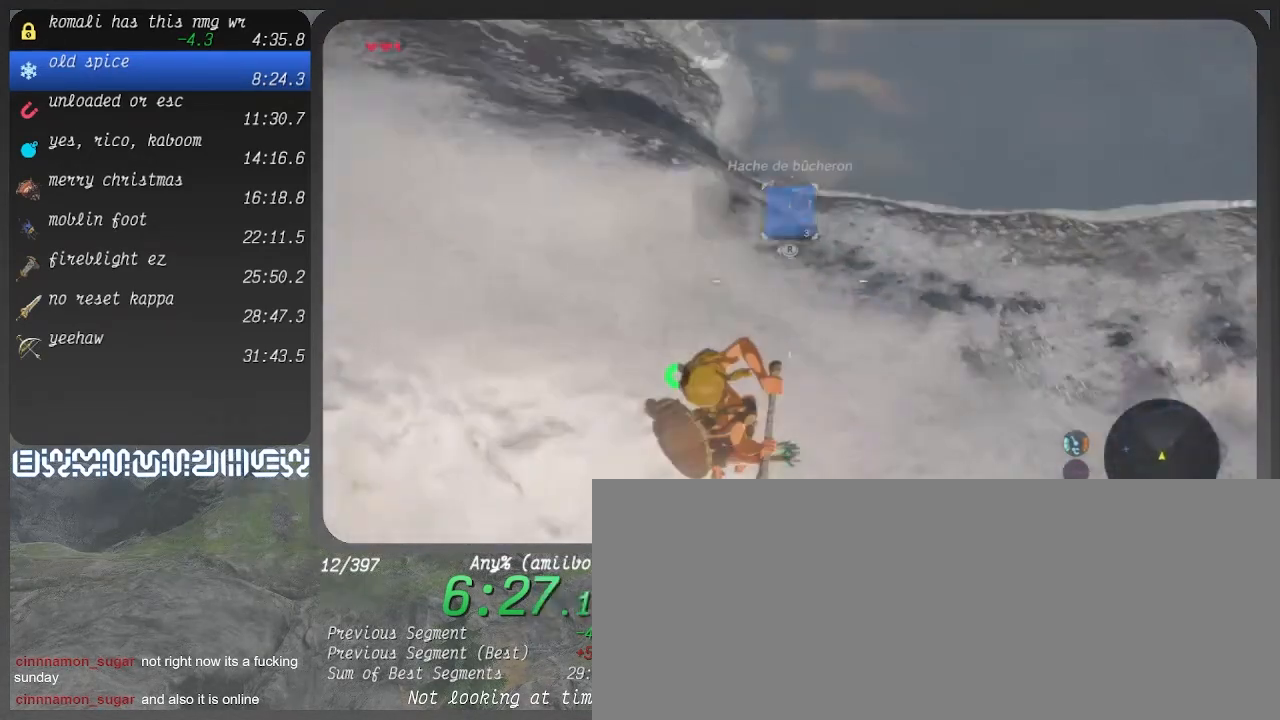
{"buttons": ["DPAD_RIGHT"], "left_stick": "center", "right_stick": "center", "events": [[167, "right_stick", "left"], [300, "DPAD_RIGHT", "up"], [300, "right_stick", "center"], [333, "DPAD_RIGHT", "down"]]}
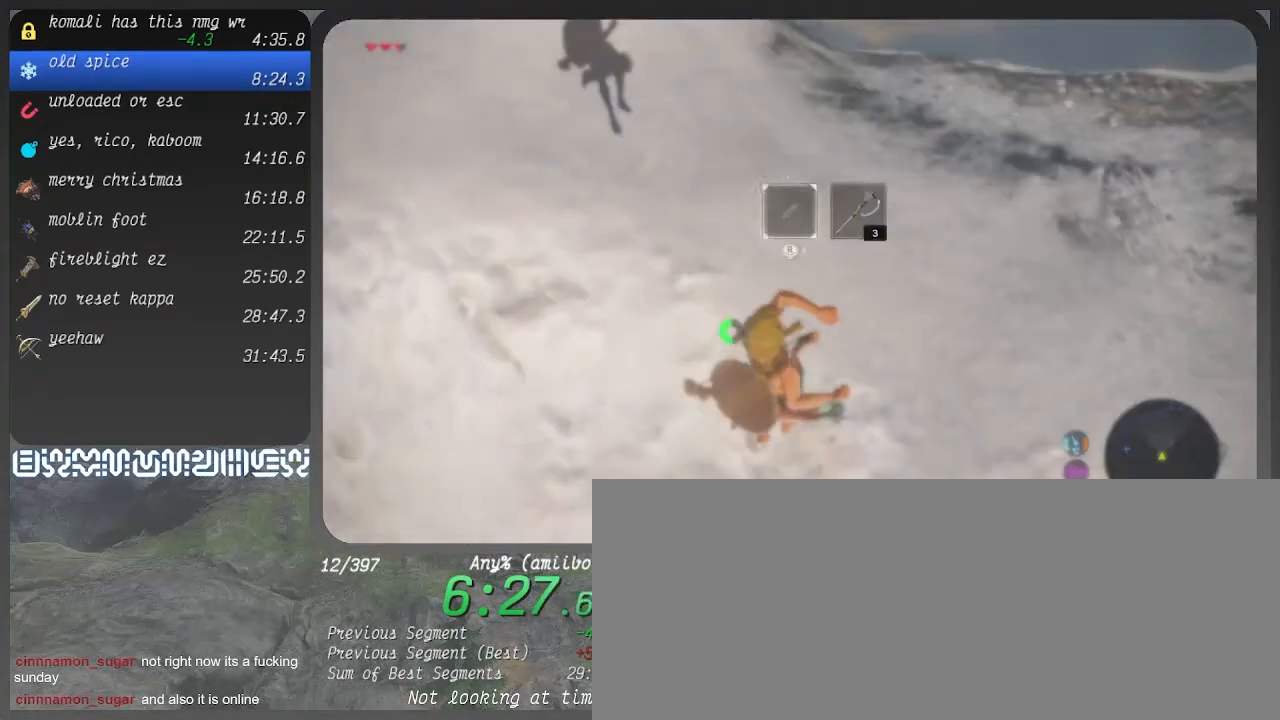
{"buttons": [], "left_stick": "up-left", "right_stick": "center", "events": [[100, "right_stick", "right"], [200, "right_stick", "center"], [267, "DPAD_RIGHT", "up"], [367, "left_stick", "up-left"]]}
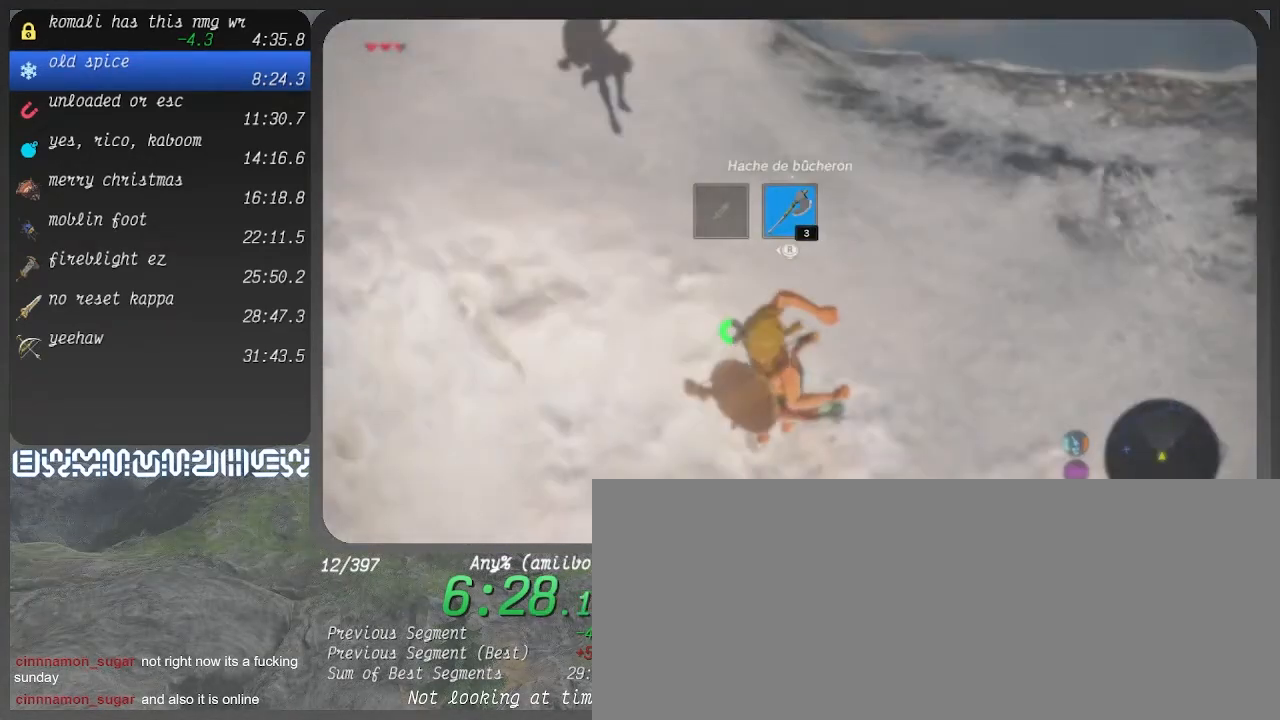
{"buttons": [], "left_stick": "up-left", "right_stick": "up", "events": [[200, "right_stick", "up"]]}
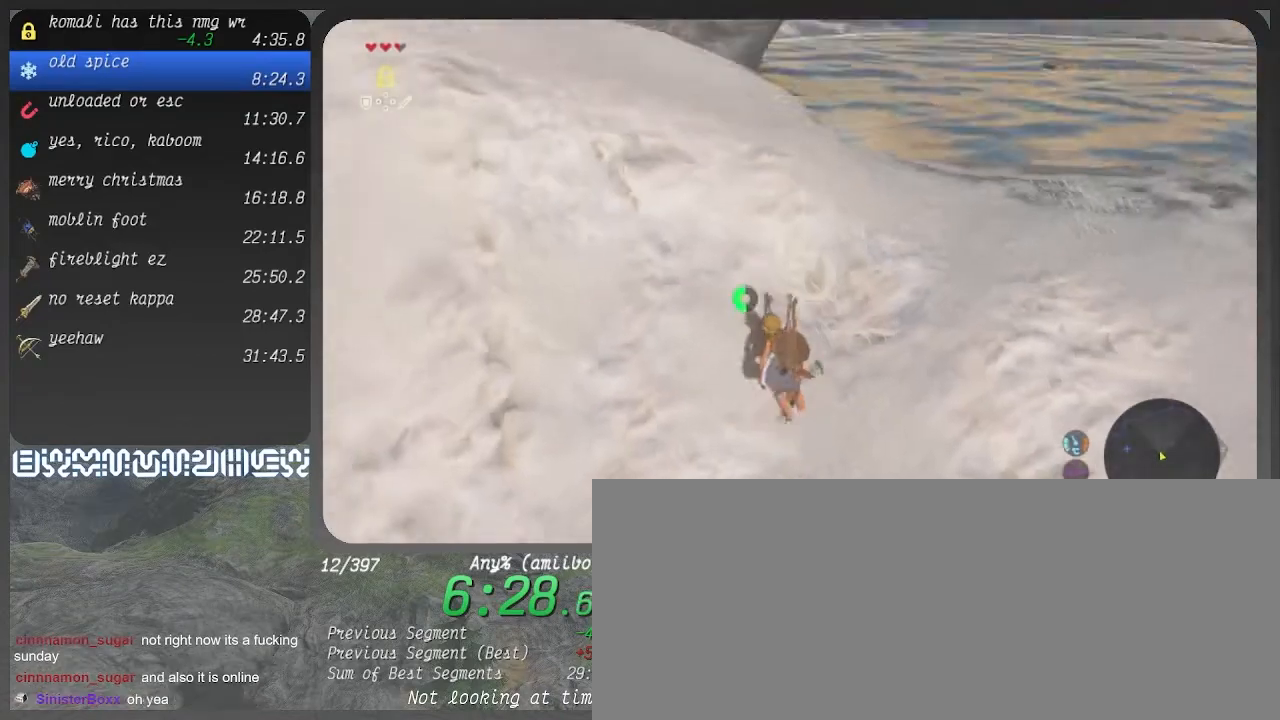
{"buttons": [], "left_stick": "up-left", "right_stick": "up", "events": []}
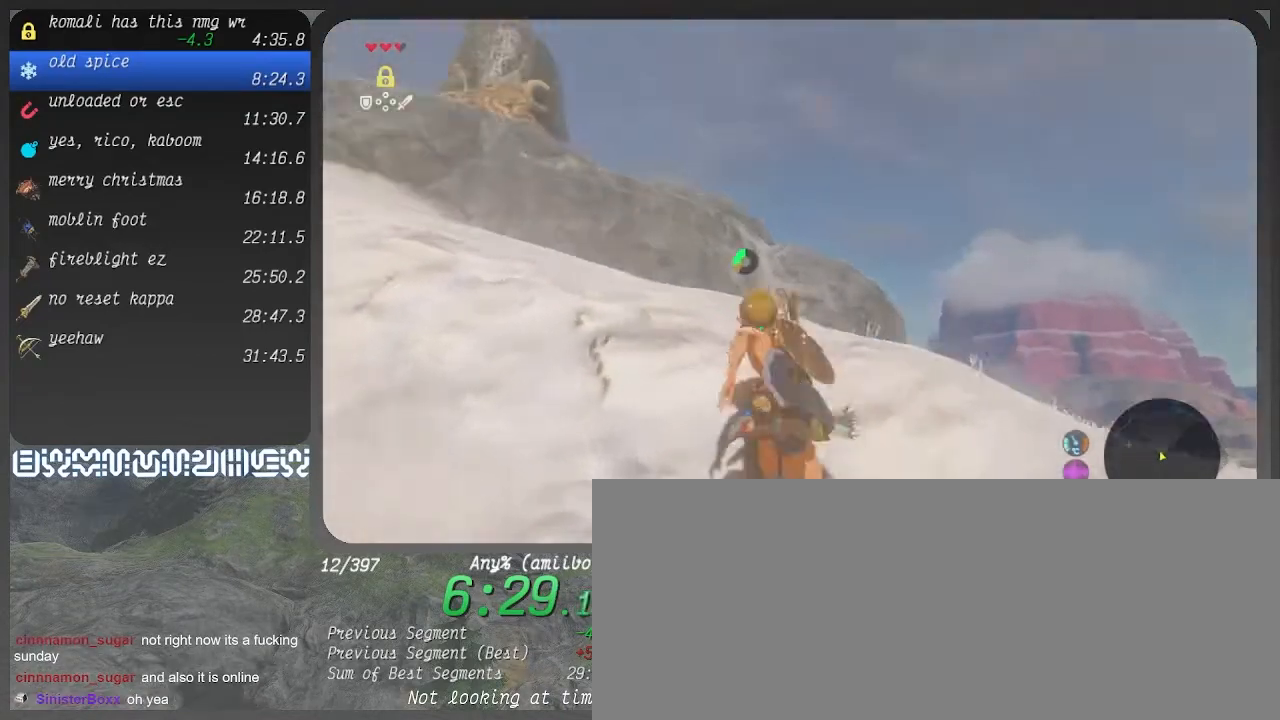
{"buttons": ["DPAD_DOWN"], "left_stick": "up-left", "right_stick": "center", "events": [[167, "right_stick", "up-left"], [267, "right_stick", "left"], [400, "right_stick", "center"], [467, "DPAD_DOWN", "down"]]}
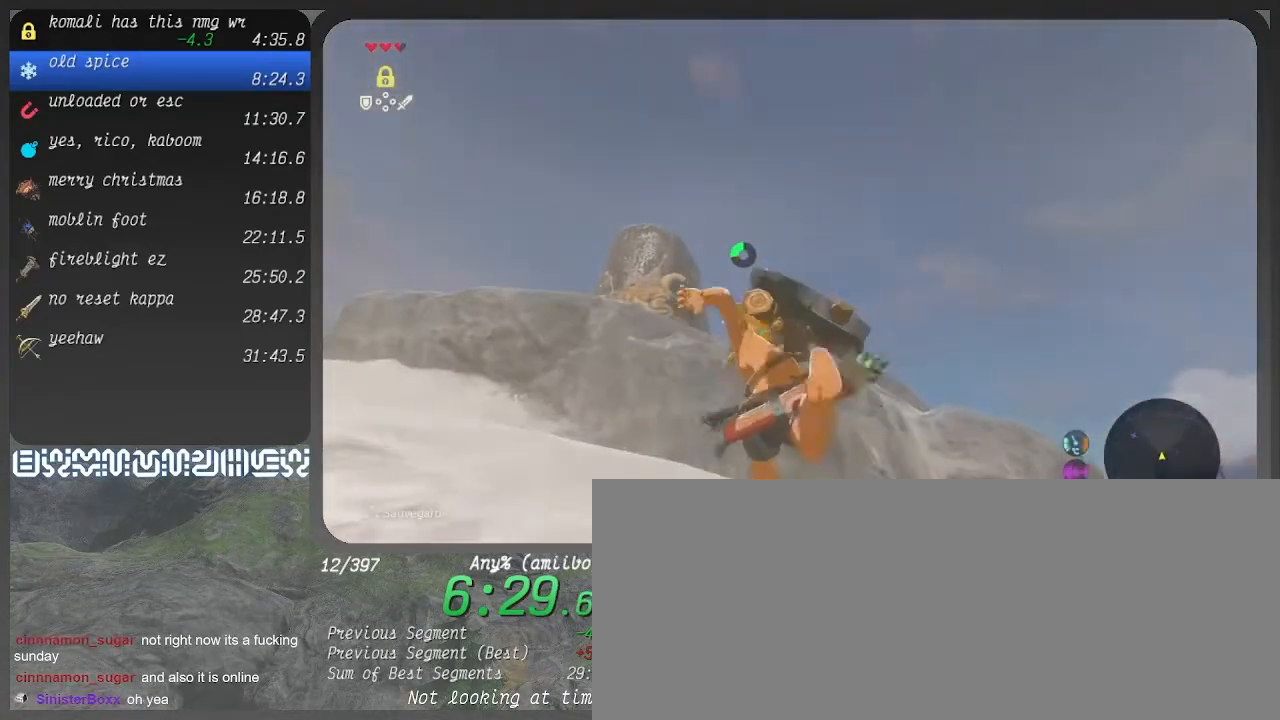
{"buttons": ["DPAD_DOWN"], "left_stick": "up-left", "right_stick": "center", "events": [[133, "right_stick", "down"], [367, "right_stick", "center"]]}
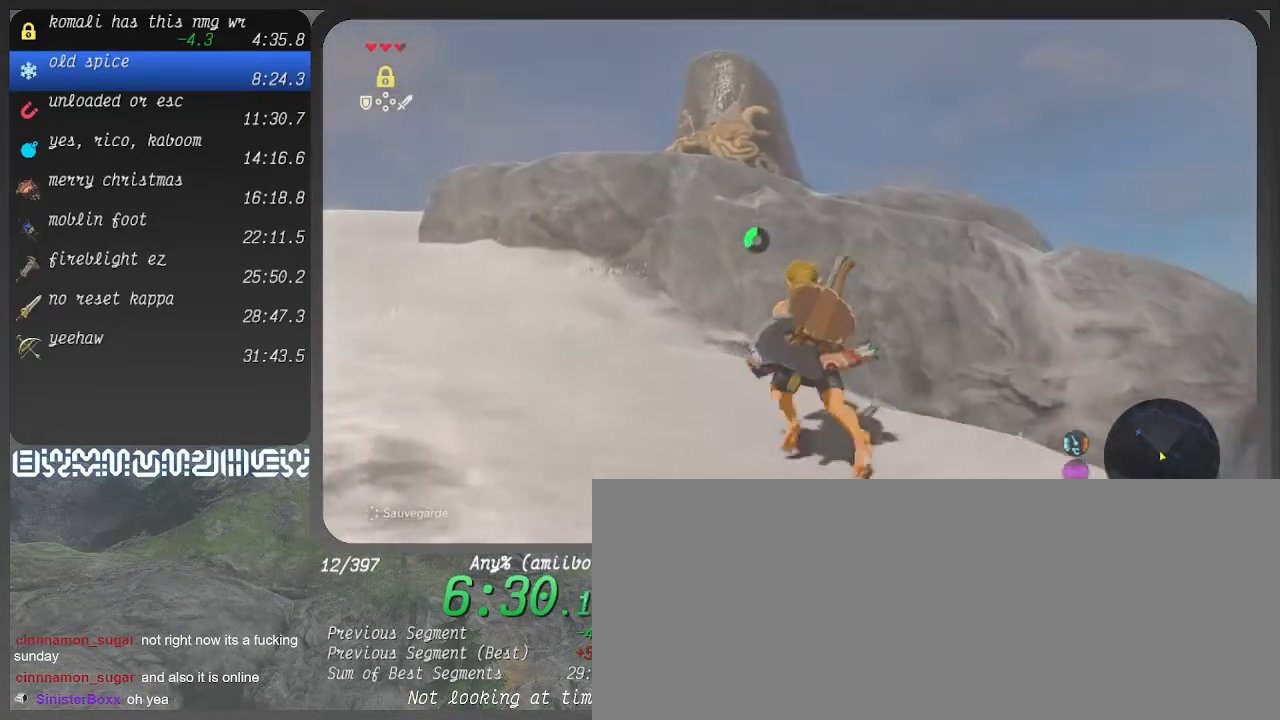
{"buttons": ["DPAD_DOWN"], "left_stick": "up-left", "right_stick": "center", "events": []}
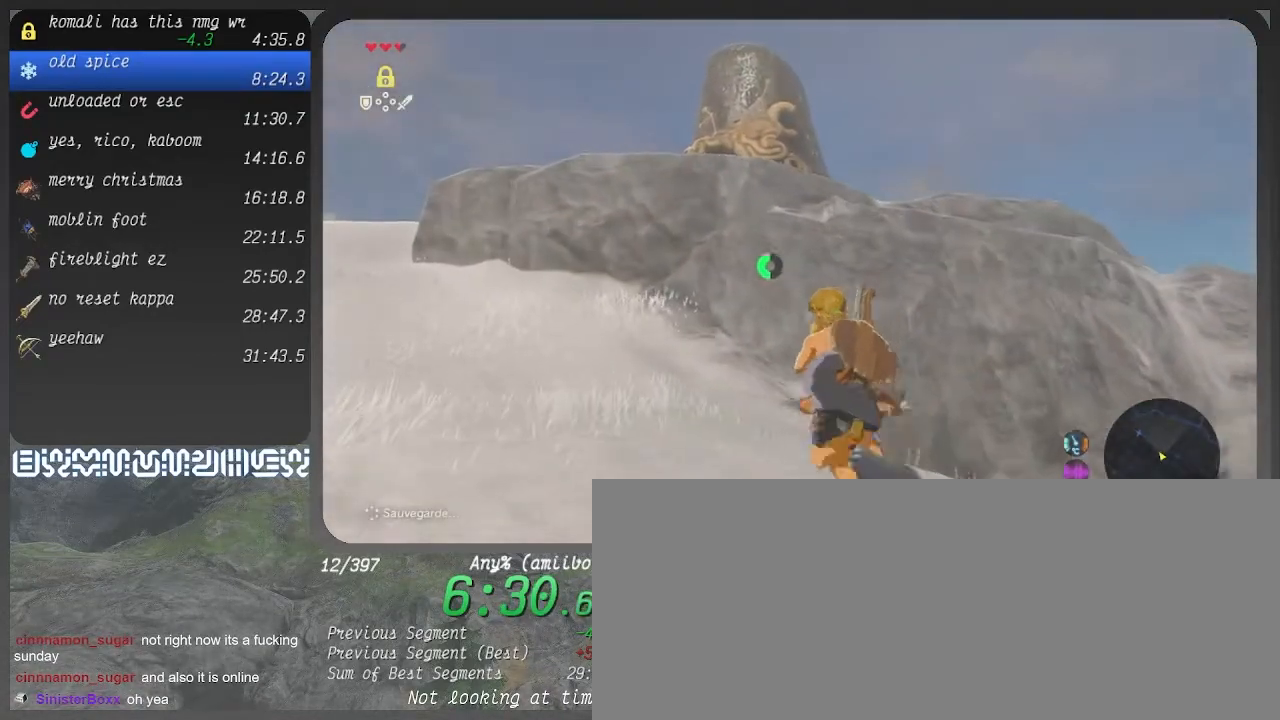
{"buttons": ["DPAD_DOWN"], "left_stick": "up", "right_stick": "center", "events": [[67, "left_stick", "up"]]}
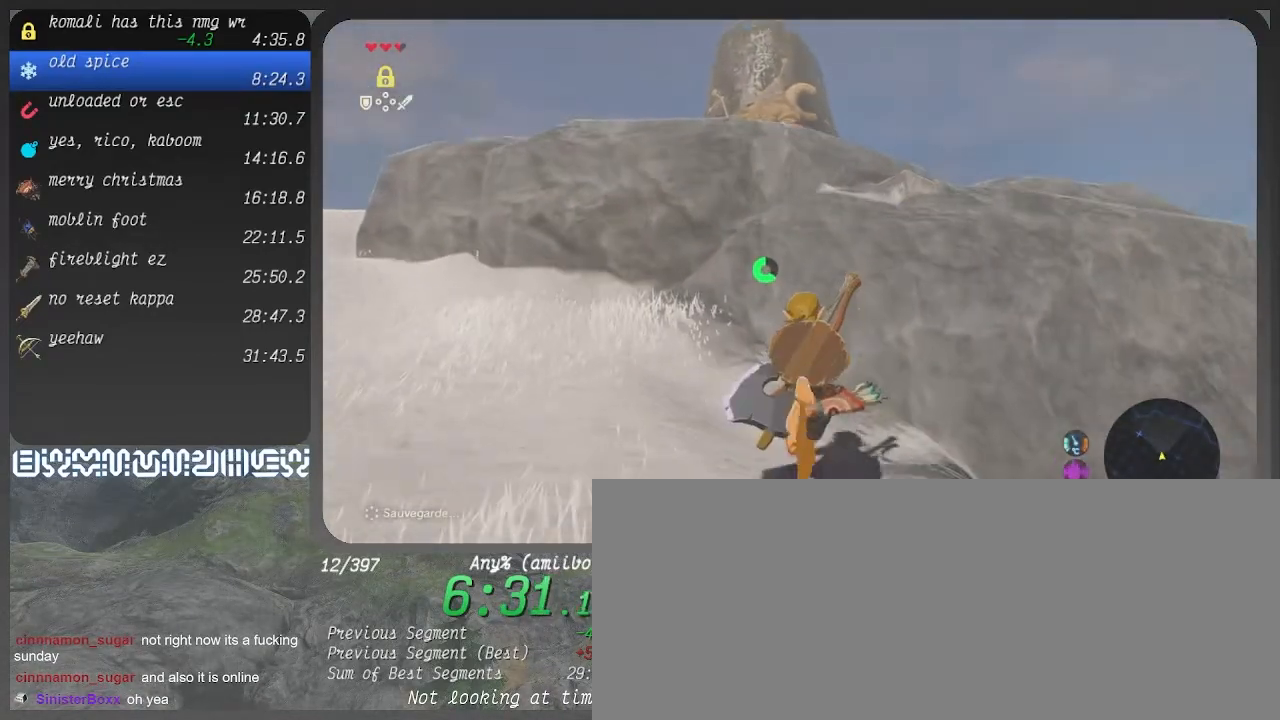
{"buttons": ["DPAD_DOWN"], "left_stick": "up", "right_stick": "center", "events": [[200, "TRIANGLE", "down"], [267, "TRIANGLE", "up"]]}
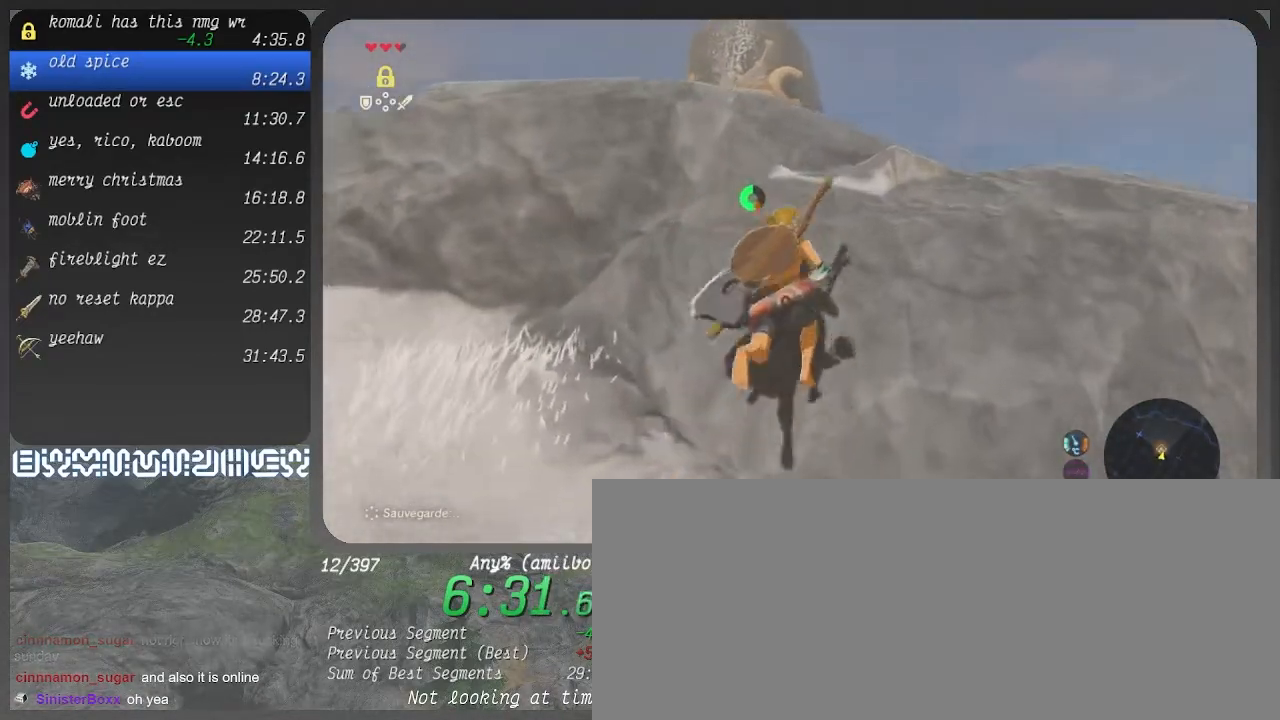
{"buttons": ["DPAD_DOWN"], "left_stick": "up", "right_stick": "center", "events": []}
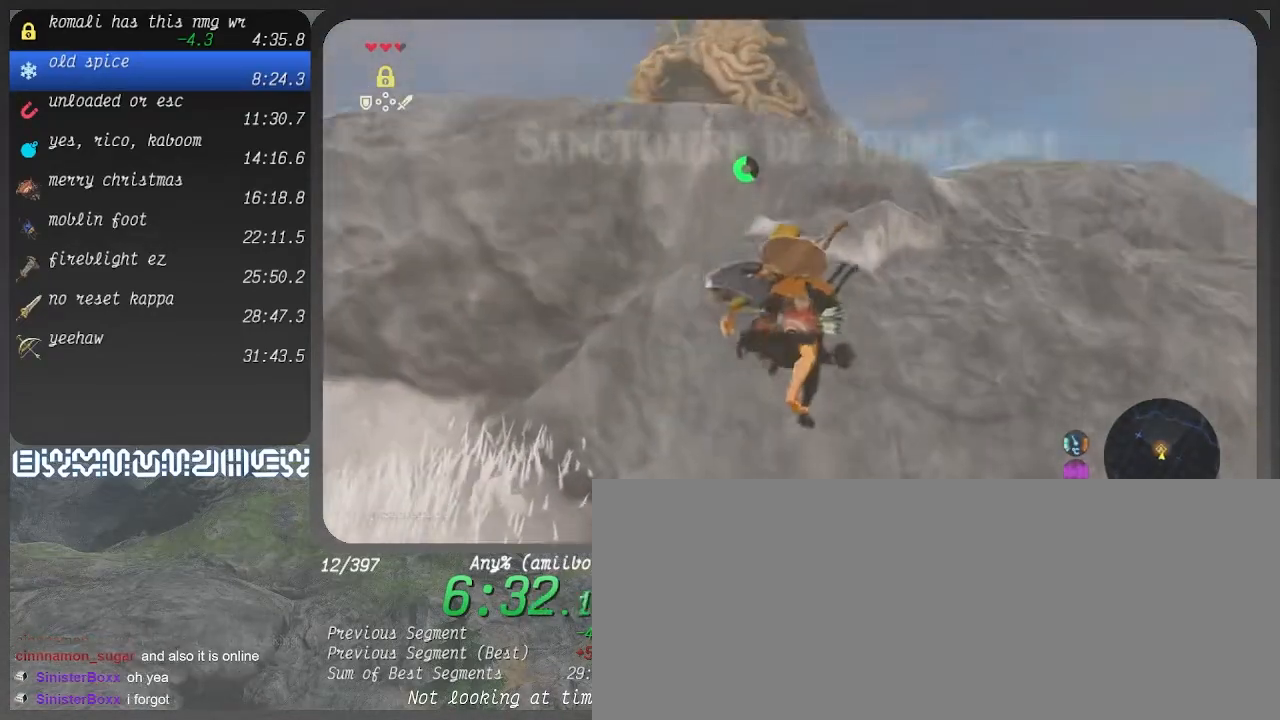
{"buttons": ["DPAD_DOWN"], "left_stick": "up", "right_stick": "center", "events": []}
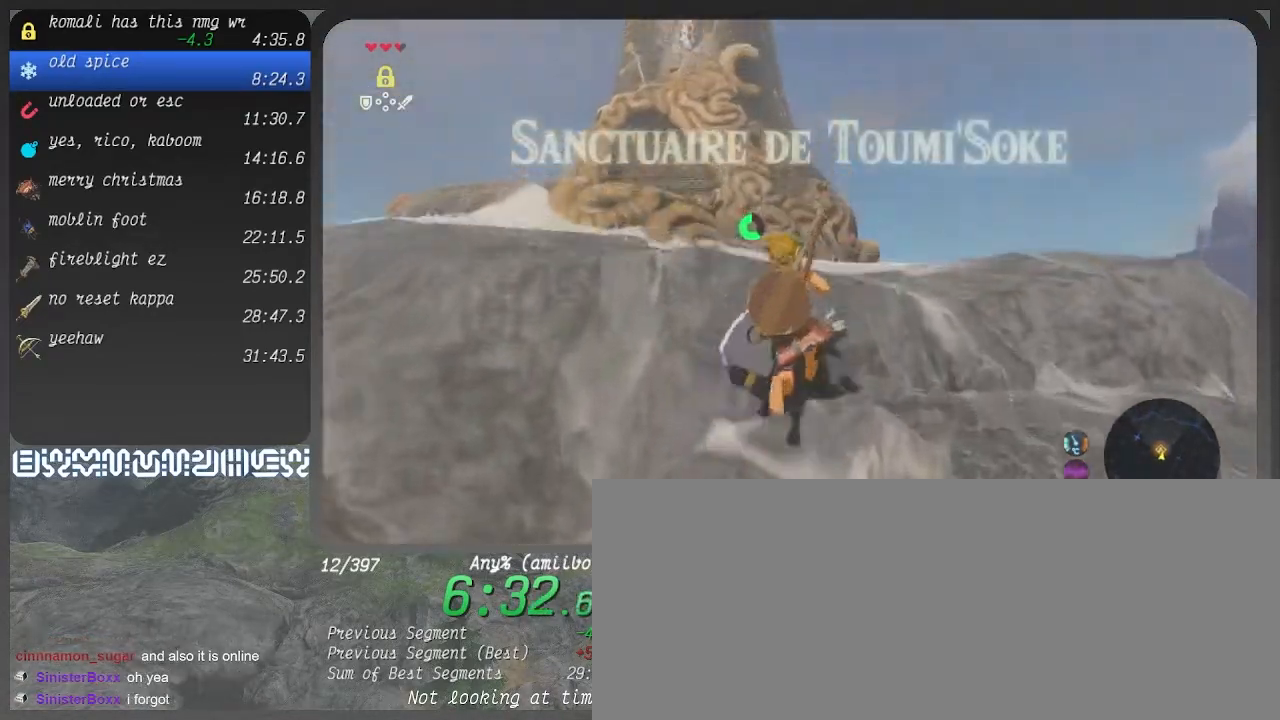
{"buttons": ["DPAD_DOWN"], "left_stick": "up", "right_stick": "center", "events": []}
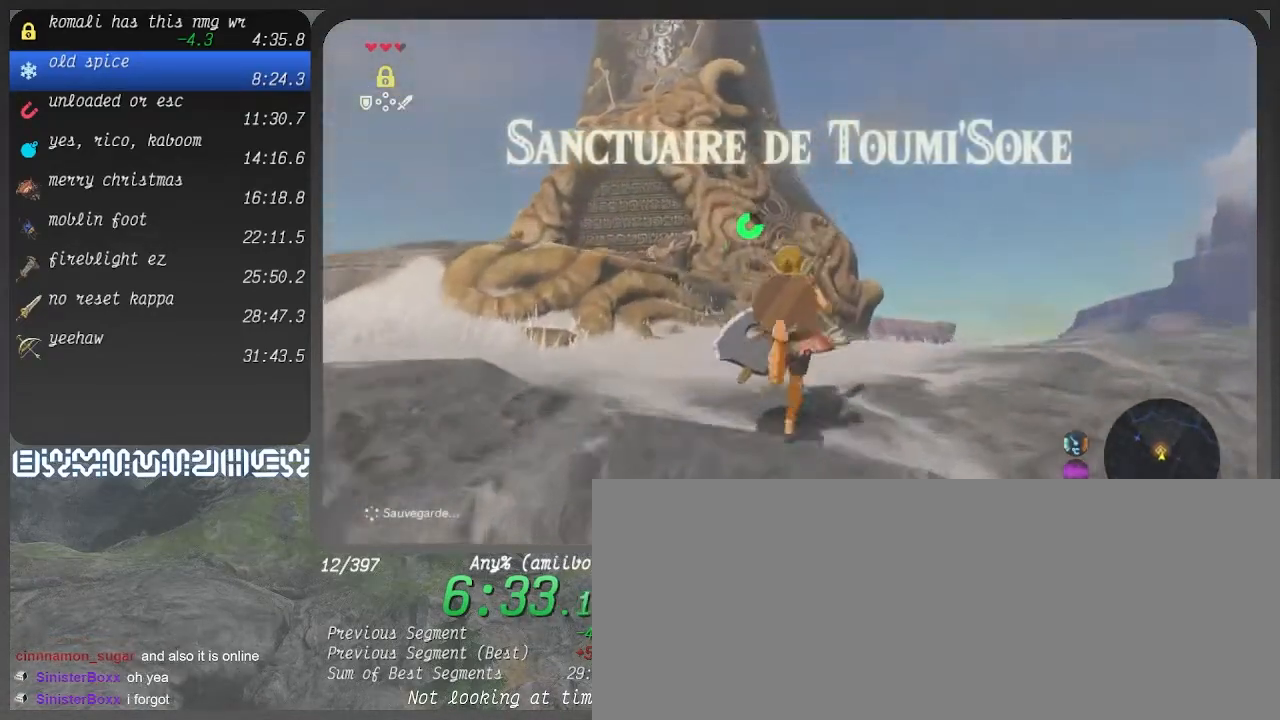
{"buttons": [], "left_stick": "up-right", "right_stick": "center", "events": [[67, "right_stick", "down-left"], [267, "right_stick", "center"], [300, "left_stick", "up-right"], [433, "DPAD_DOWN", "up"]]}
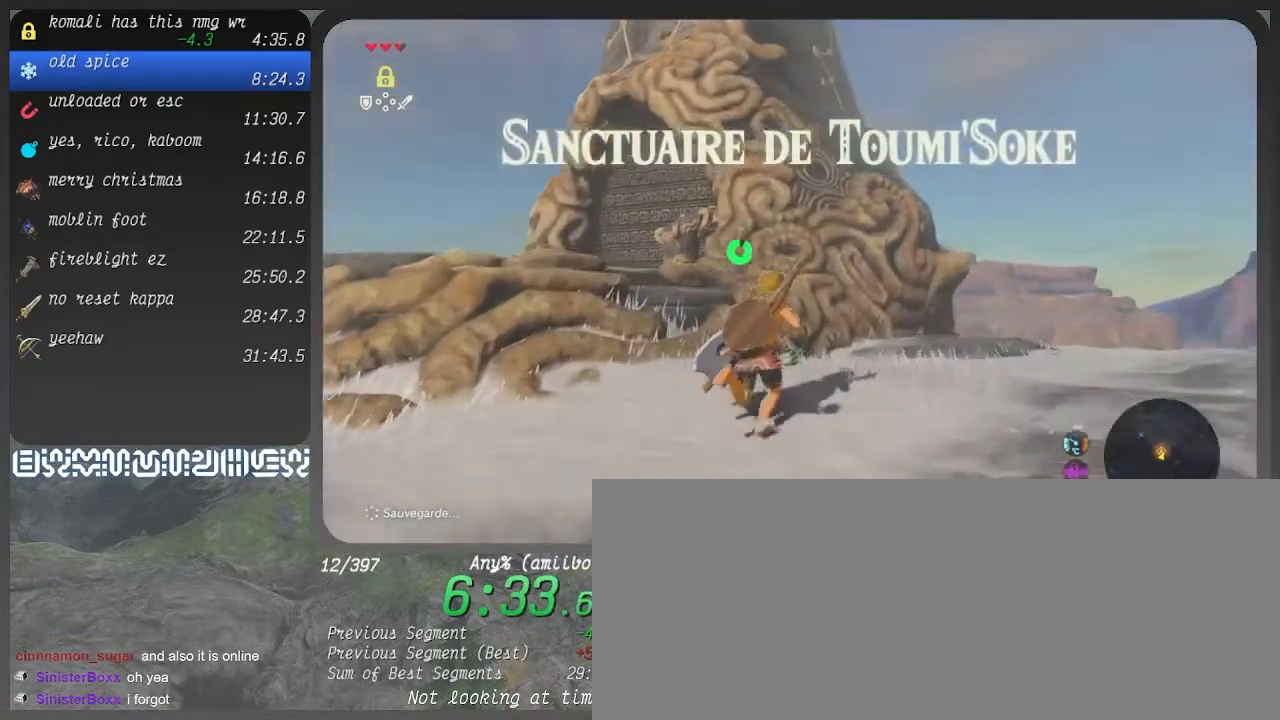
{"buttons": ["R2"], "left_stick": "up", "right_stick": "center", "events": [[300, "left_stick", "up"], [500, "R2", "down"]]}
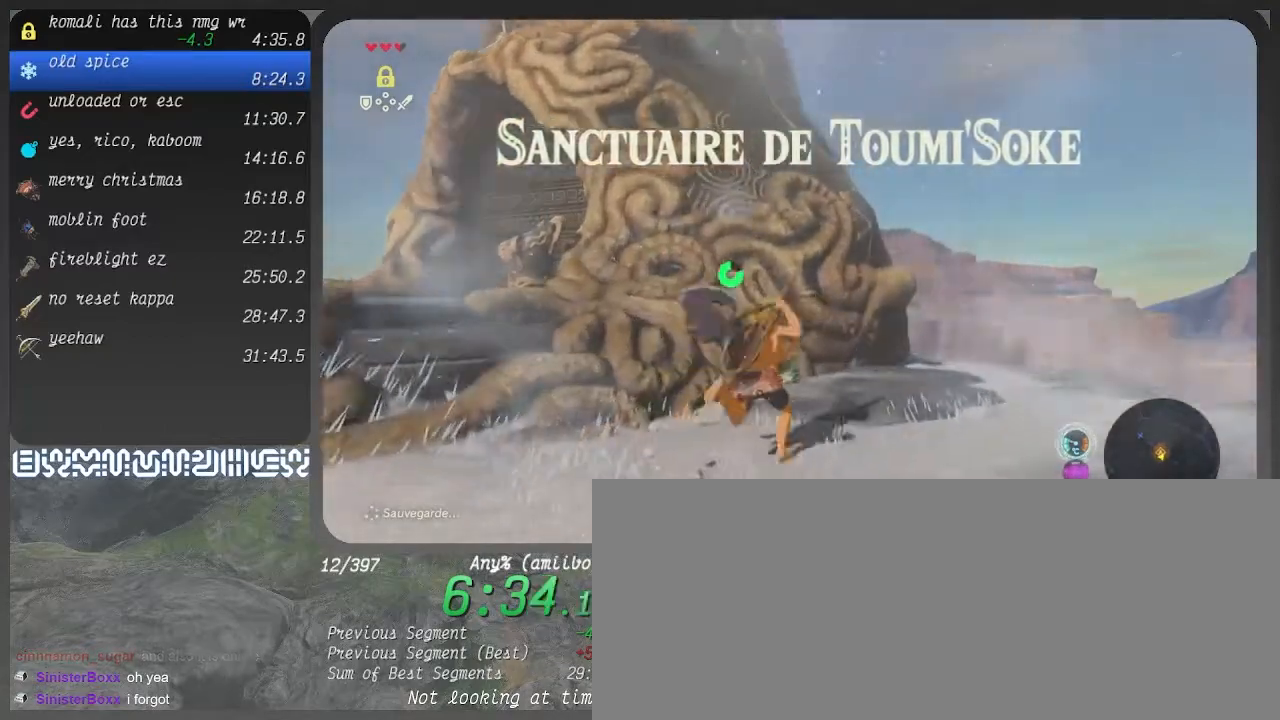
{"buttons": ["L1", "R2"], "left_stick": "up-right", "right_stick": "left", "events": [[33, "L1", "down"], [100, "right_stick", "left"], [433, "left_stick", "up-right"]]}
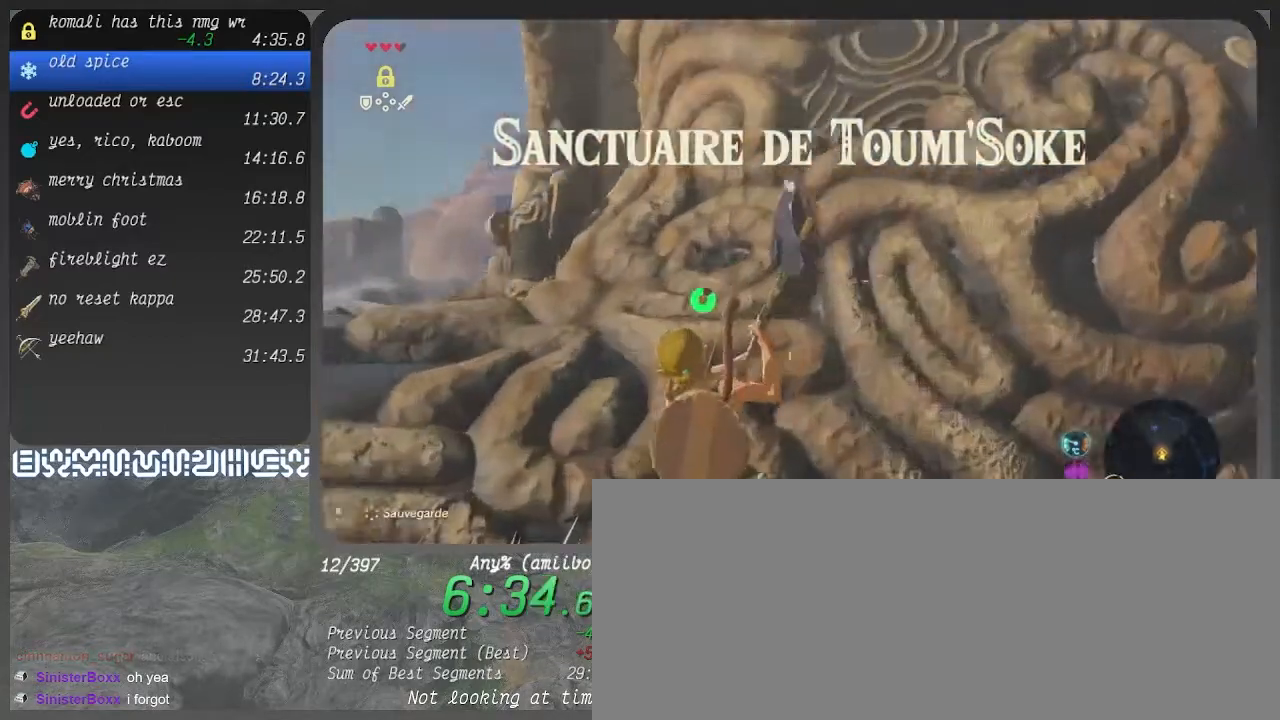
{"buttons": ["L1", "R2"], "left_stick": "center", "right_stick": "center", "events": [[67, "right_stick", "center"], [133, "left_stick", "right"], [367, "right_stick", "right"], [433, "left_stick", "center"], [467, "right_stick", "center"]]}
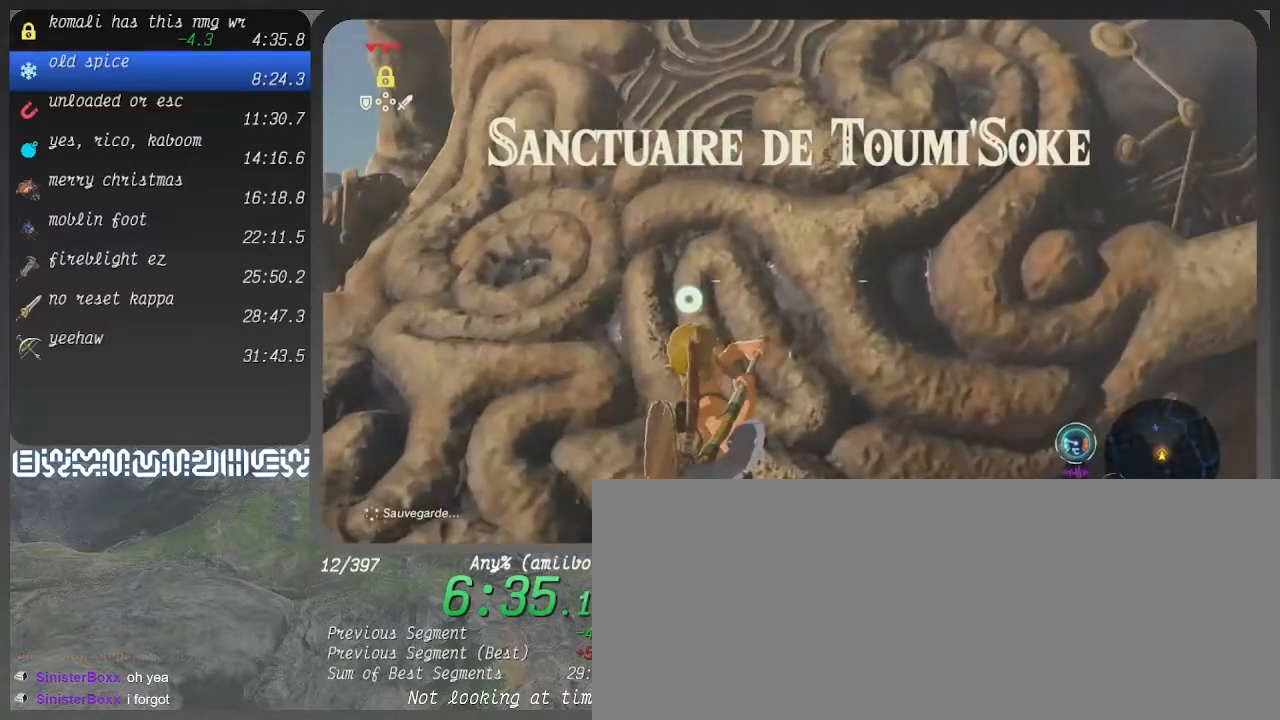
{"buttons": ["L1"], "left_stick": "center", "right_stick": "center", "events": [[433, "R2", "up"]]}
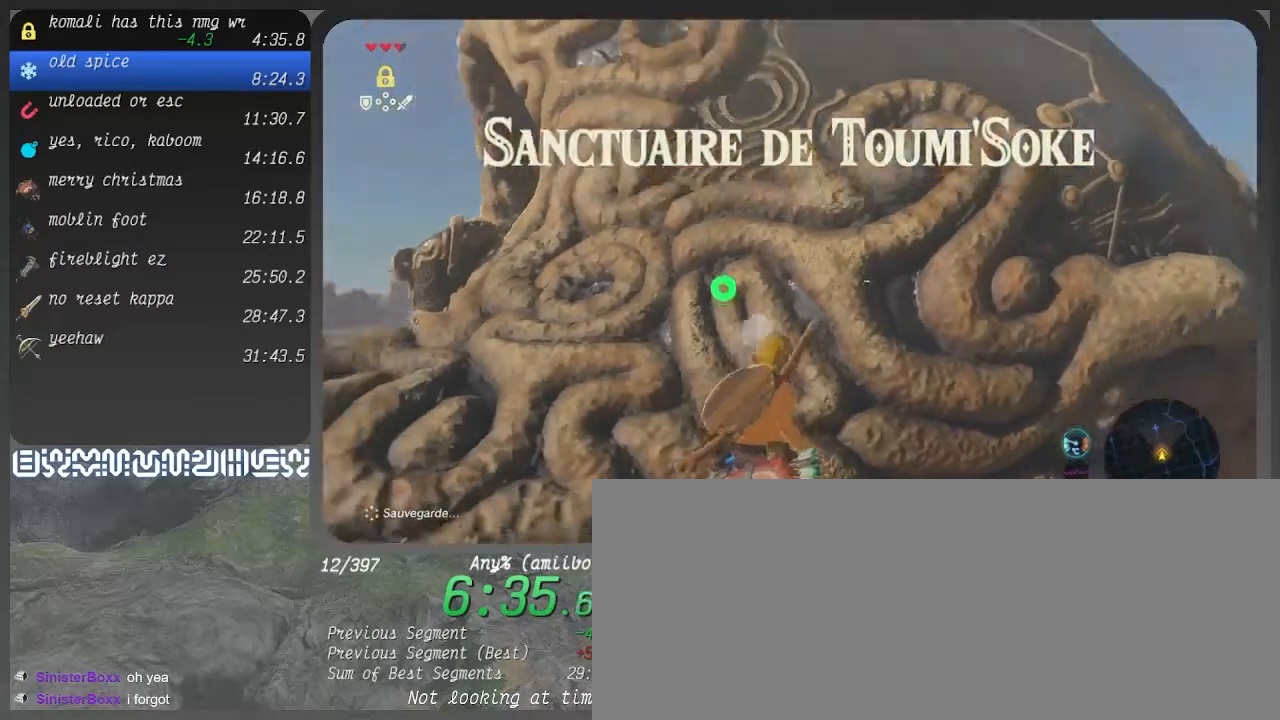
{"buttons": [], "left_stick": "right", "right_stick": "down", "events": [[33, "CIRCLE", "down"], [33, "left_stick", "up"], [67, "TRIANGLE", "down"], [200, "CIRCLE", "up"], [200, "TRIANGLE", "up"], [300, "left_stick", "up-right"], [333, "right_stick", "down"], [467, "left_stick", "right"], [500, "L1", "up"]]}
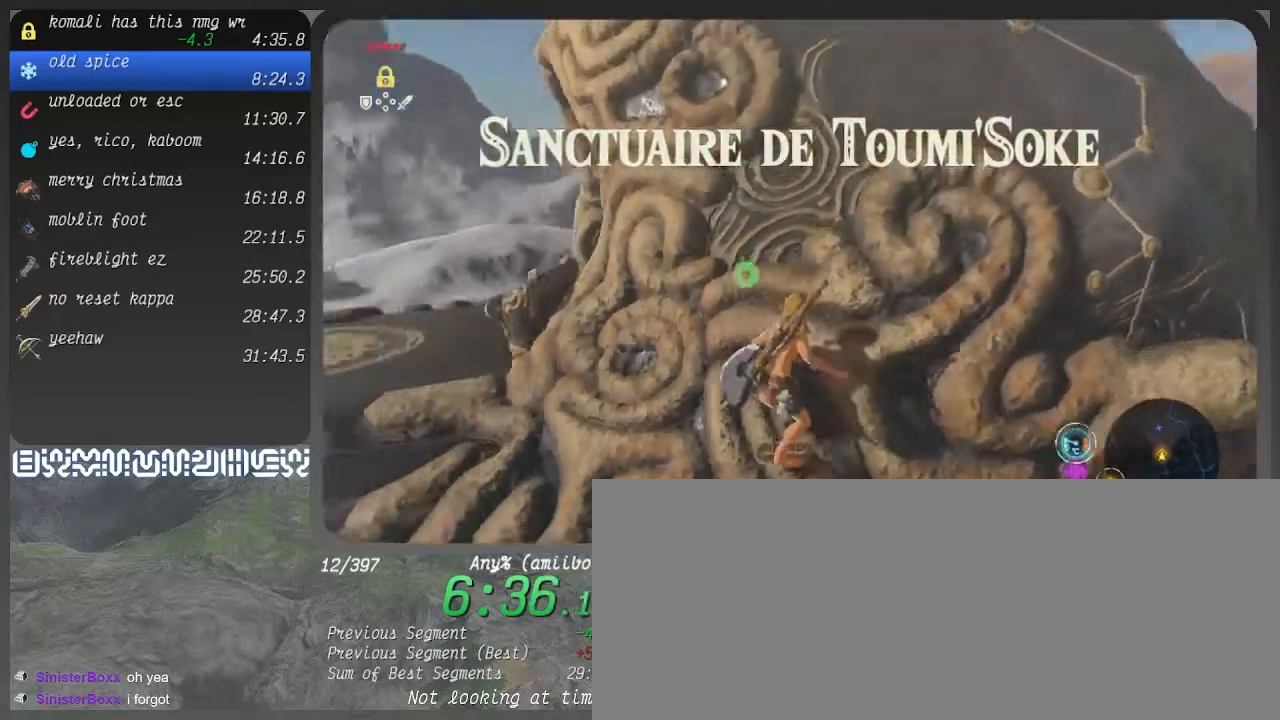
{"buttons": [], "left_stick": "down-right", "right_stick": "center", "events": [[100, "left_stick", "down-right"], [167, "right_stick", "center"]]}